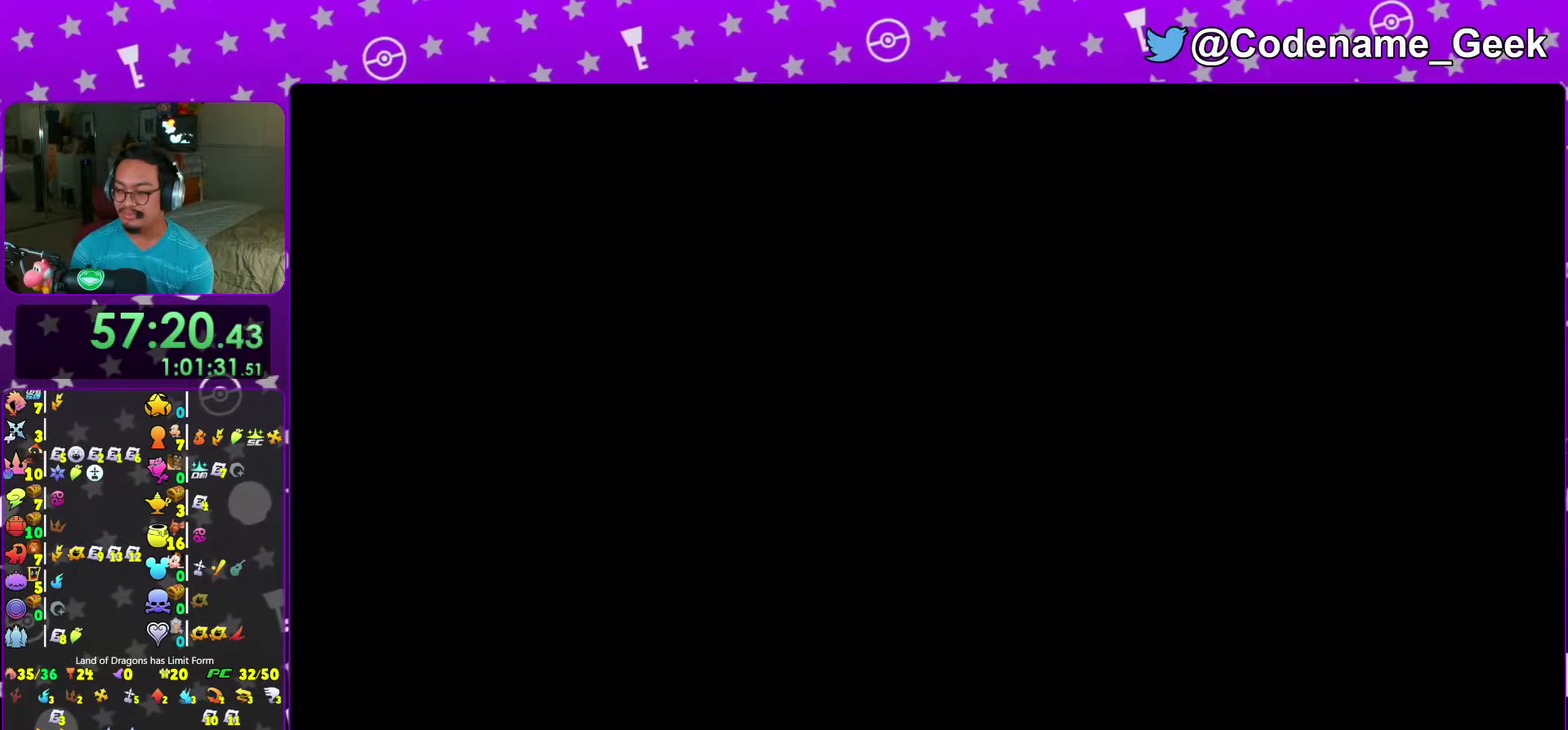
Gameplay with a controller (Nintendo layout); each line is a JSON object with the inputs held at the frame after it (dt_ms = milliseconds from this image to that frame). "events" lists button and stick changes between this image and that frame as [ms after this image, input, new state], when the widget could be followed in between. This overlay highlights the sticks when they move; stick clicks (L3 R3) are not distinguishable. Not read: L3 R3.
{"dt_ms": 400, "buttons": [], "left_stick": "up", "right_stick": "center", "events": [[67, "A", "up"], [133, "B", "down"], [217, "B", "up"], [283, "B", "down"], [367, "B", "up"]]}
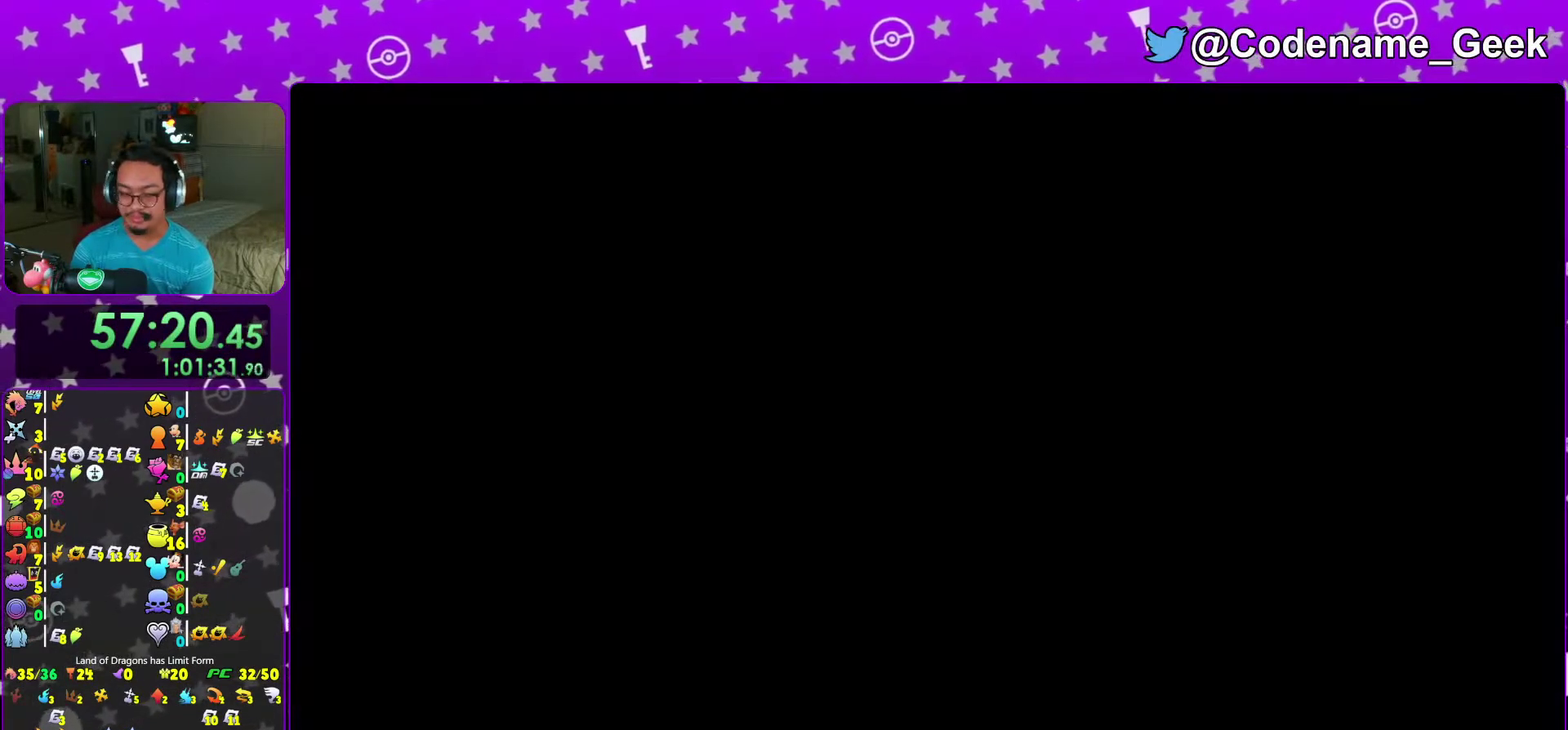
{"dt_ms": 600, "buttons": ["B"], "left_stick": "up", "right_stick": "center", "events": [[33, "B", "down"], [150, "B", "up"], [217, "B", "down"], [317, "B", "up"], [367, "B", "down"], [467, "B", "up"], [550, "B", "down"]]}
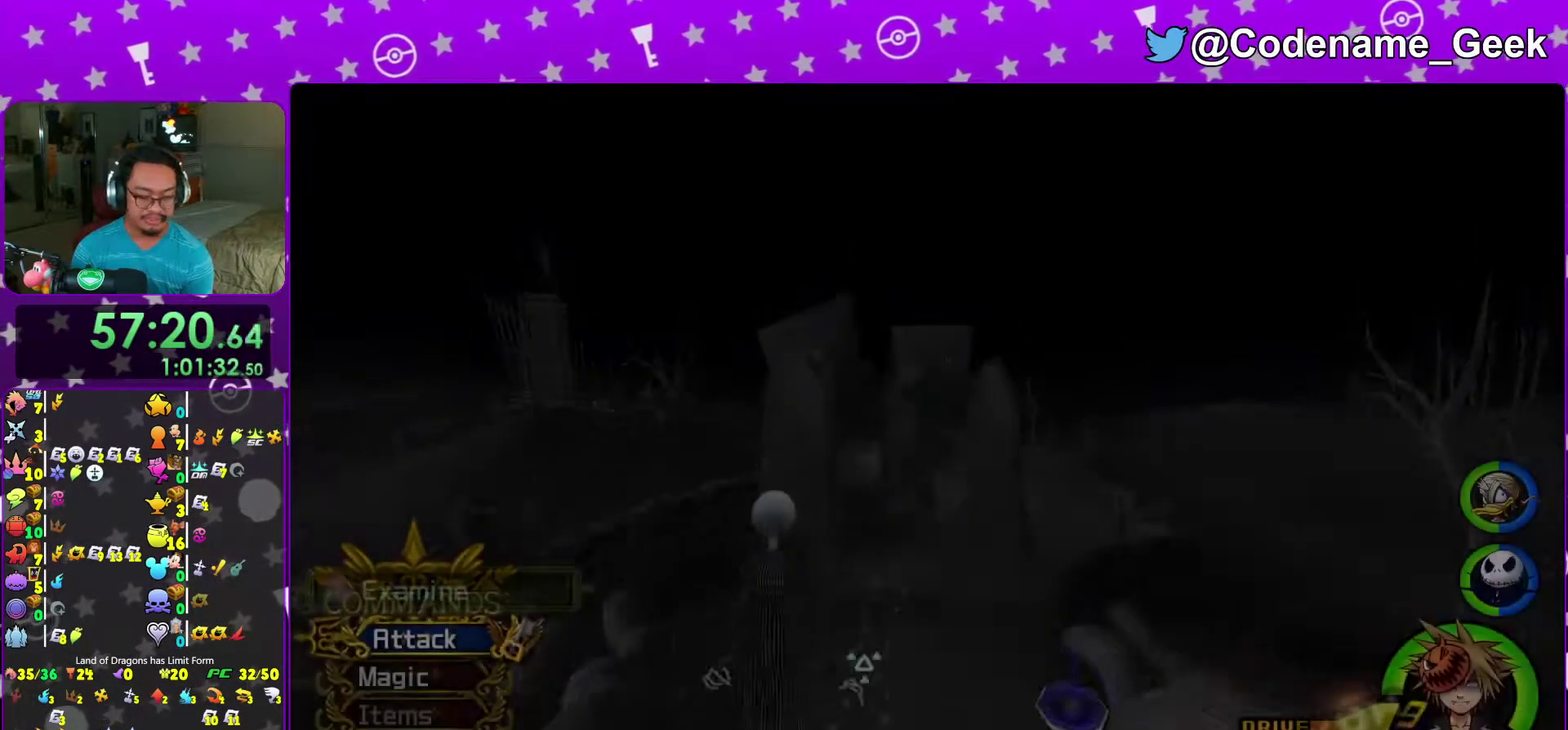
{"dt_ms": 400, "buttons": ["Y"], "left_stick": "up", "right_stick": "center", "events": [[50, "B", "up"], [117, "B", "down"], [217, "B", "up"], [250, "Y", "down"]]}
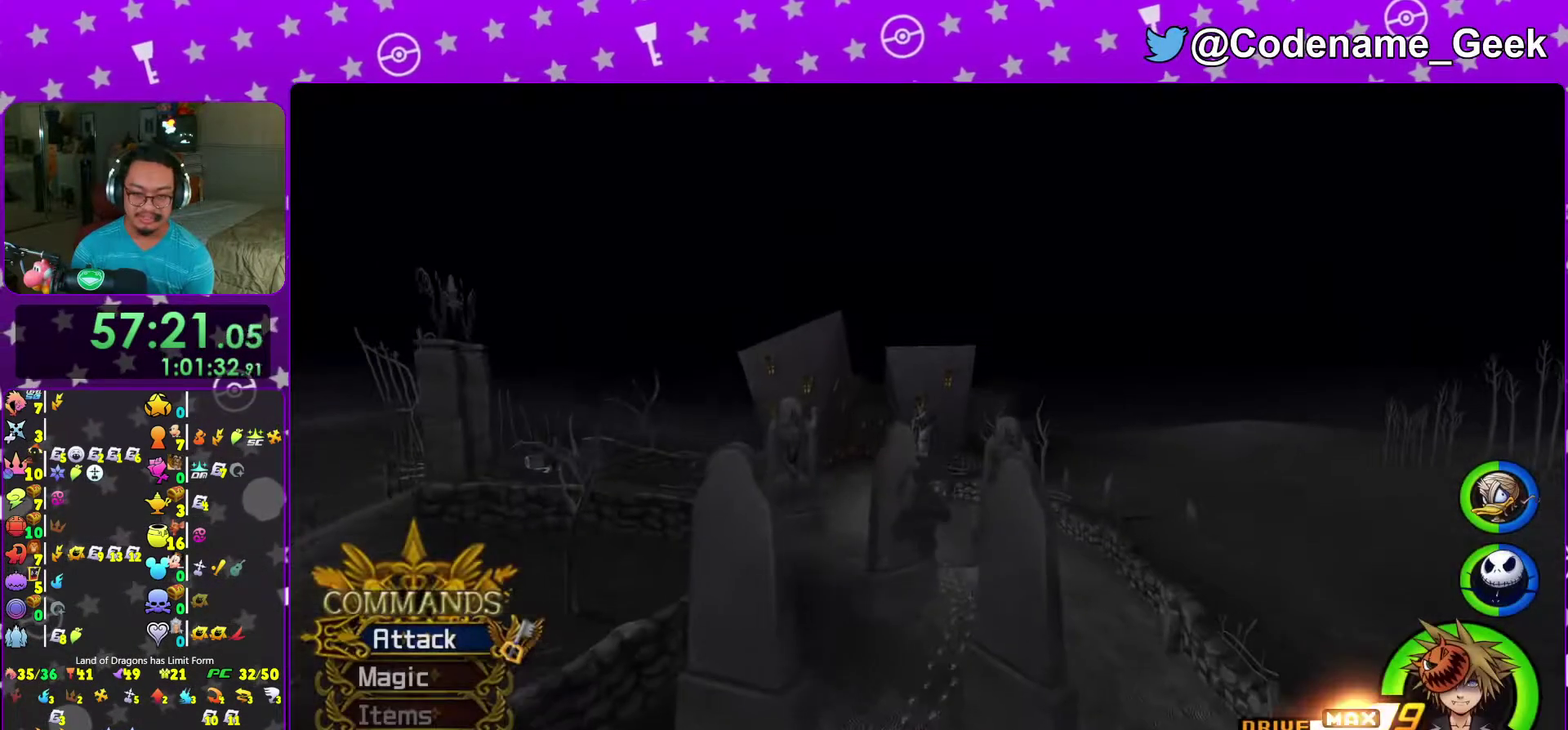
{"dt_ms": 600, "buttons": ["Y"], "left_stick": "up", "right_stick": "left", "events": [[183, "left_stick", "up-right"], [433, "right_stick", "left"], [533, "left_stick", "up"]]}
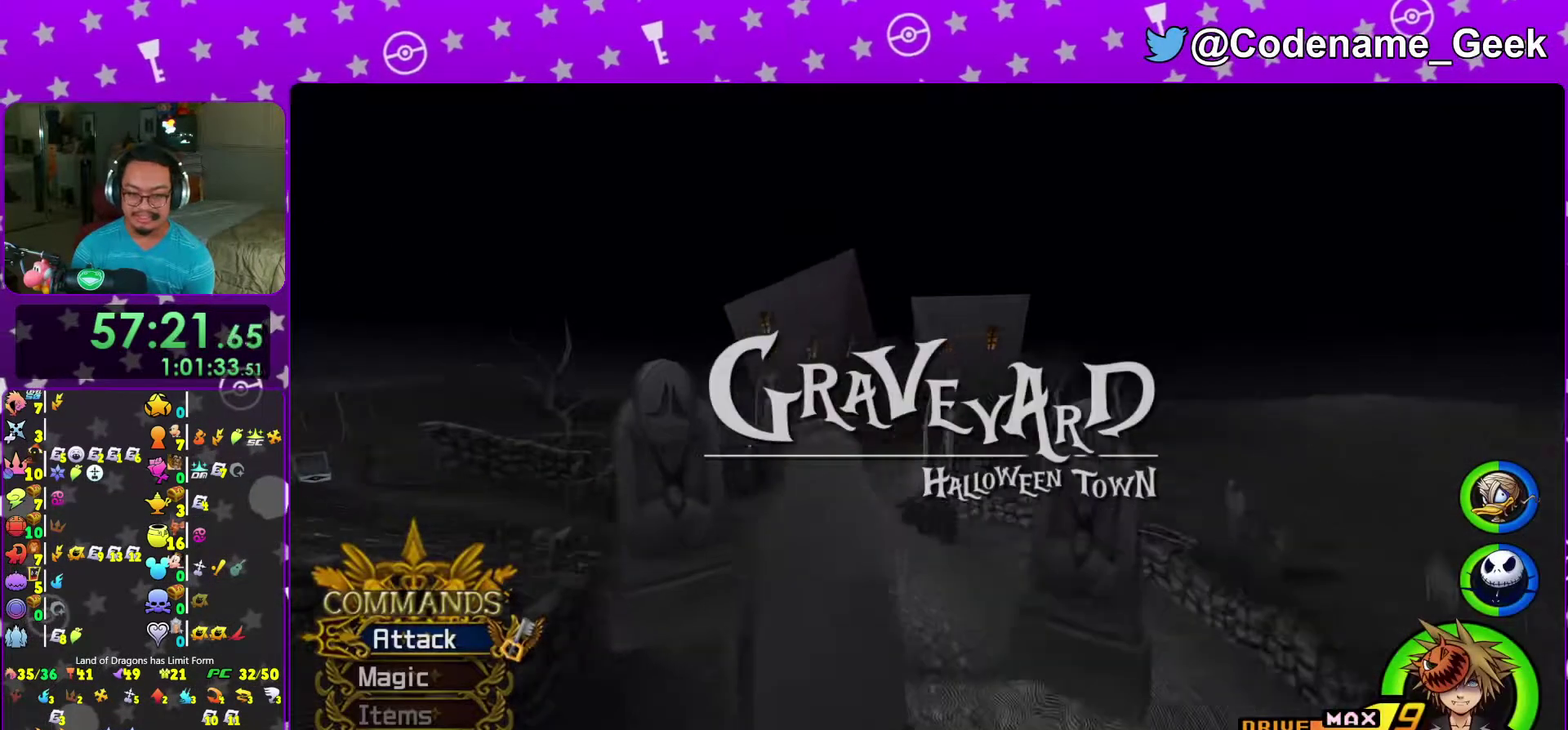
{"dt_ms": 300, "buttons": ["Y"], "left_stick": "up-left", "right_stick": "left", "events": [[33, "left_stick", "up-left"]]}
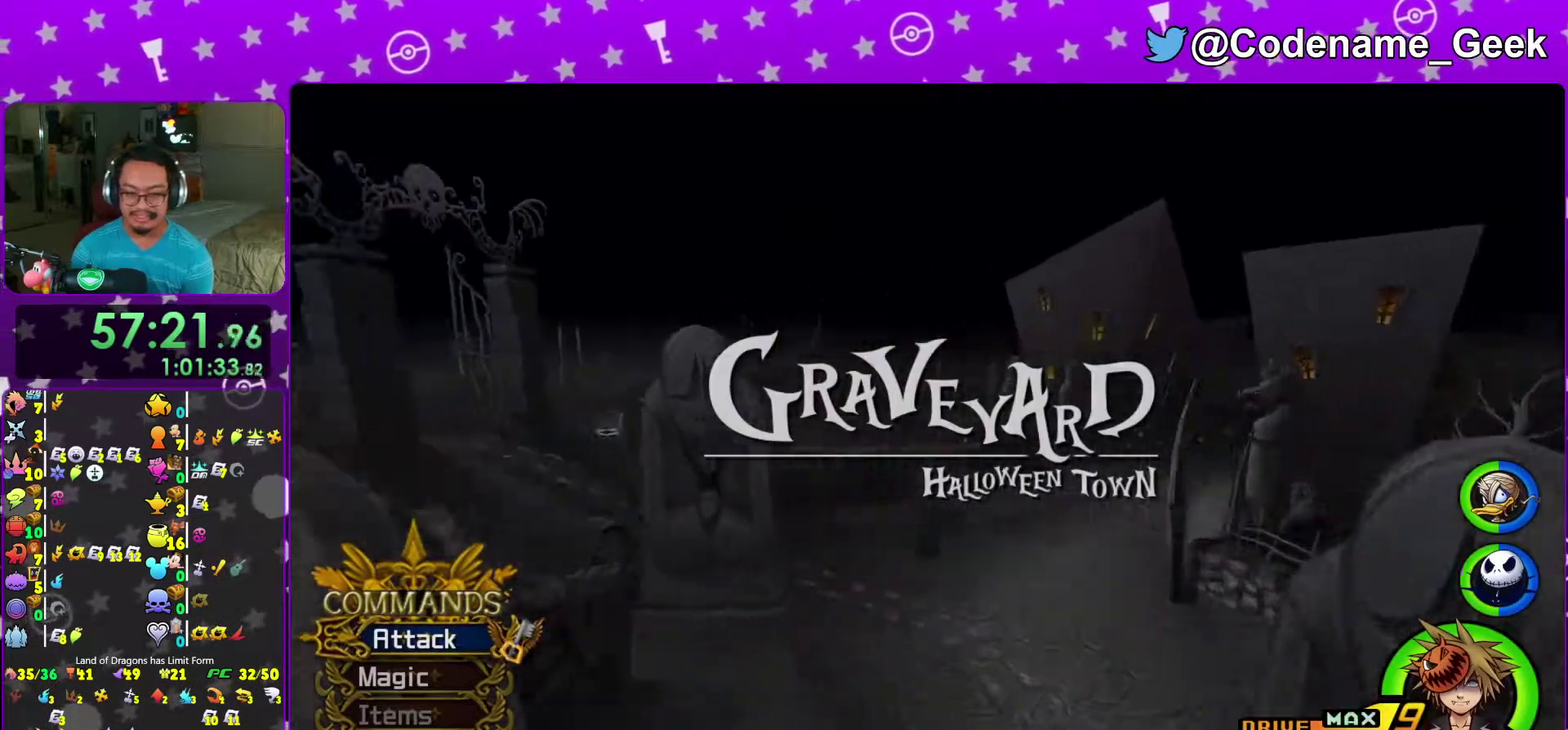
{"dt_ms": 700, "buttons": ["Y"], "left_stick": "up", "right_stick": "center"}
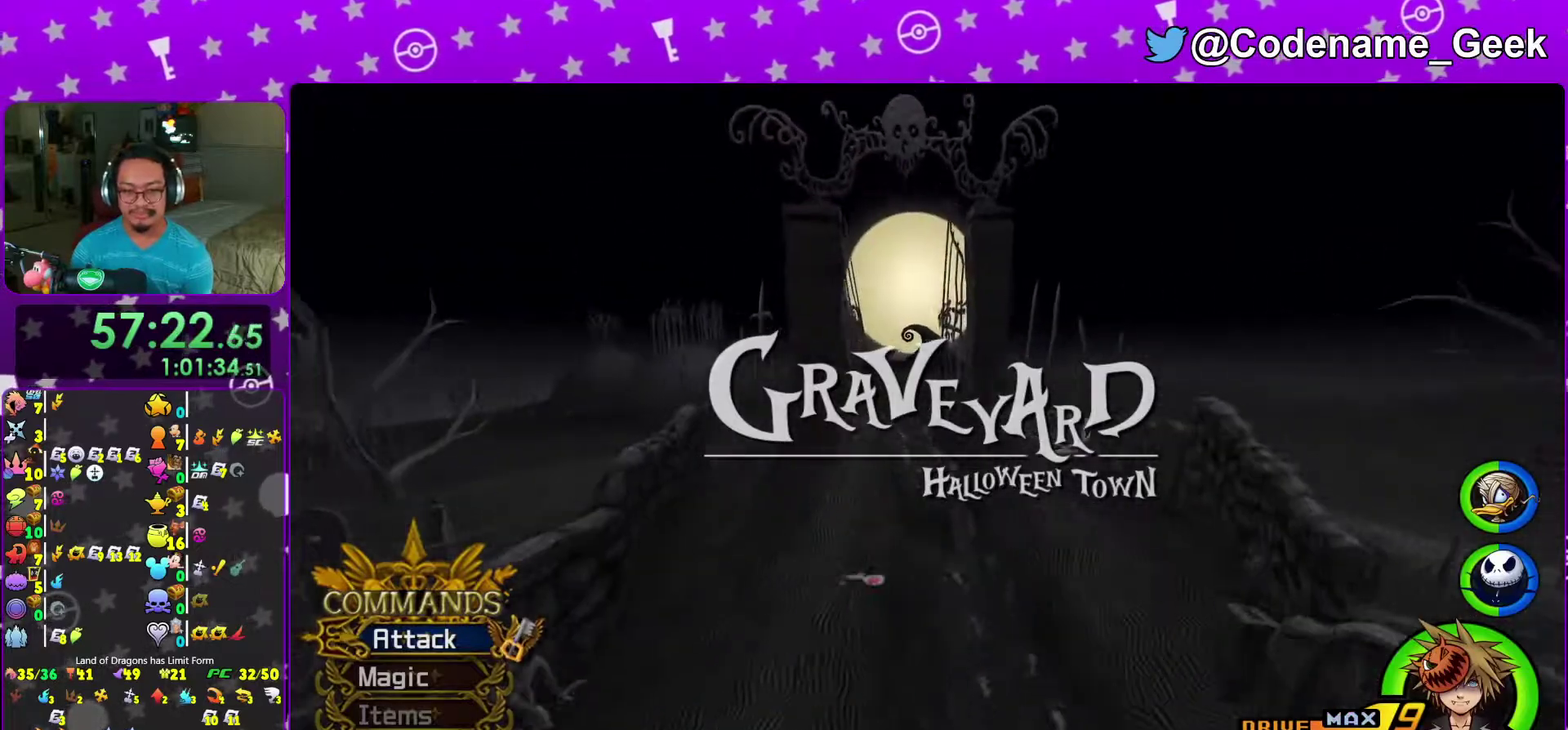
{"dt_ms": 300, "buttons": ["B"], "left_stick": "up", "right_stick": "center"}
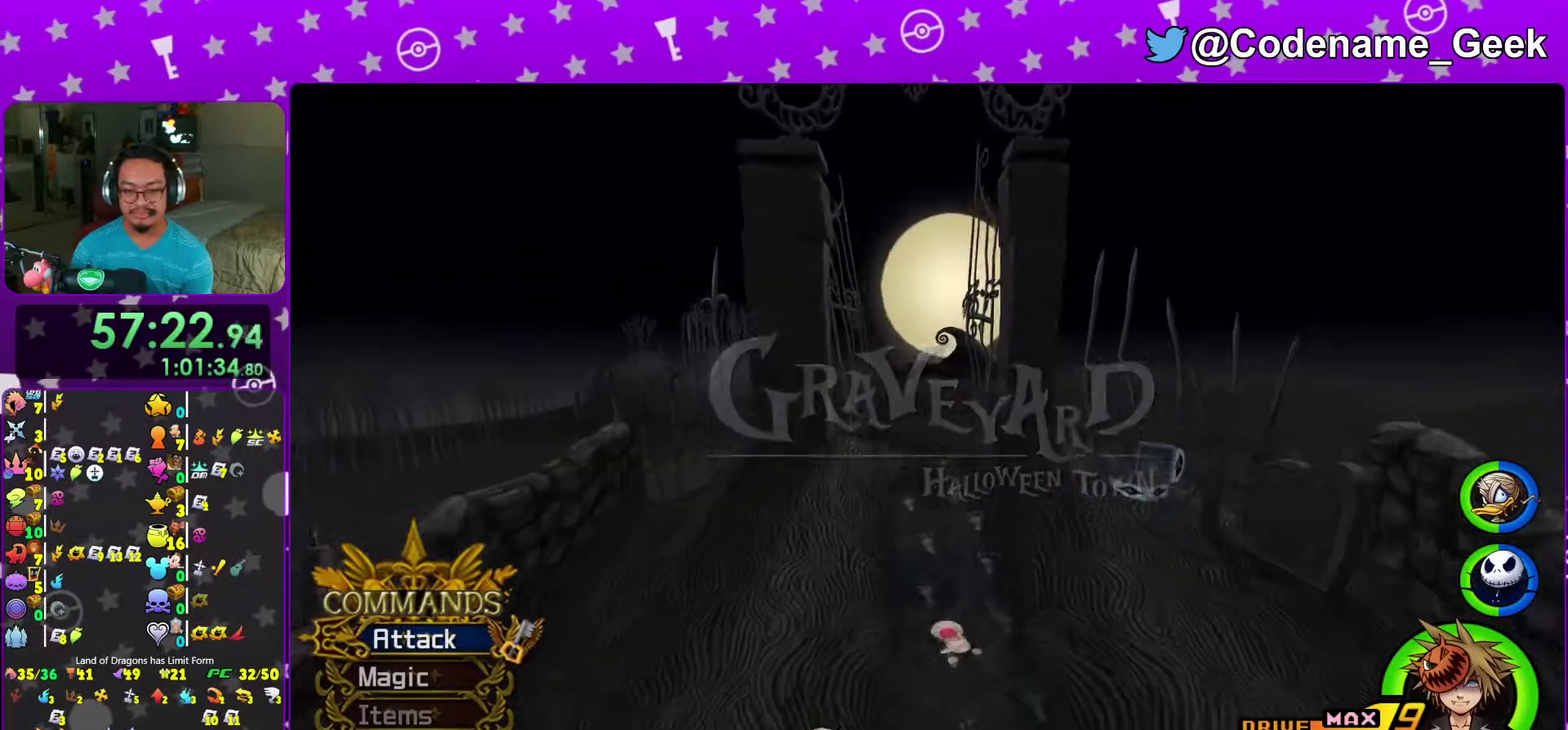
{"dt_ms": 700, "buttons": [], "left_stick": "center", "right_stick": "center", "events": [[33, "B", "up"], [117, "B", "down"], [183, "B", "up"], [200, "Y", "down"], [383, "right_stick", "down"], [483, "Y", "up"], [483, "right_stick", "center"], [700, "left_stick", "center"]]}
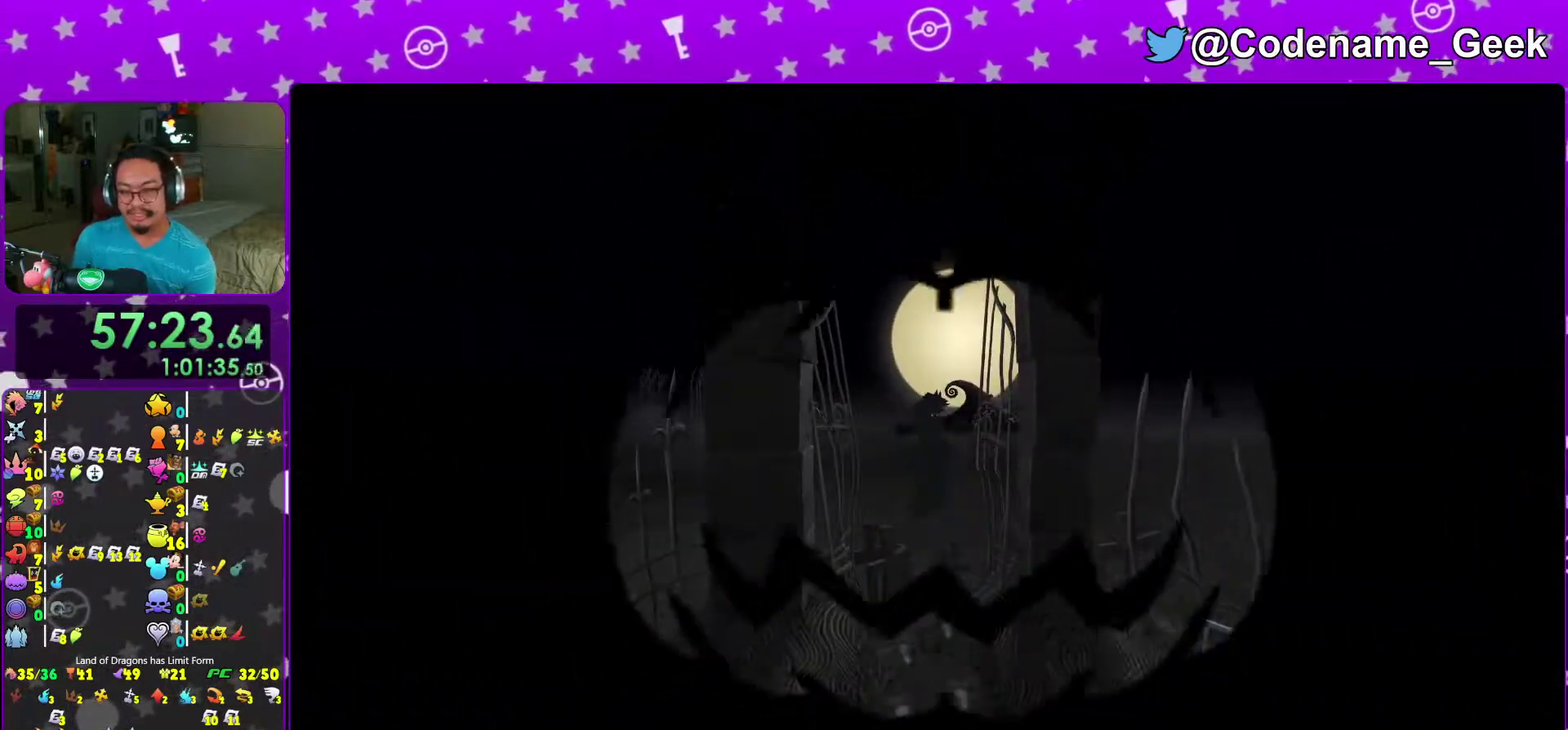
{"dt_ms": 400, "buttons": [], "left_stick": "center", "right_stick": "center", "events": []}
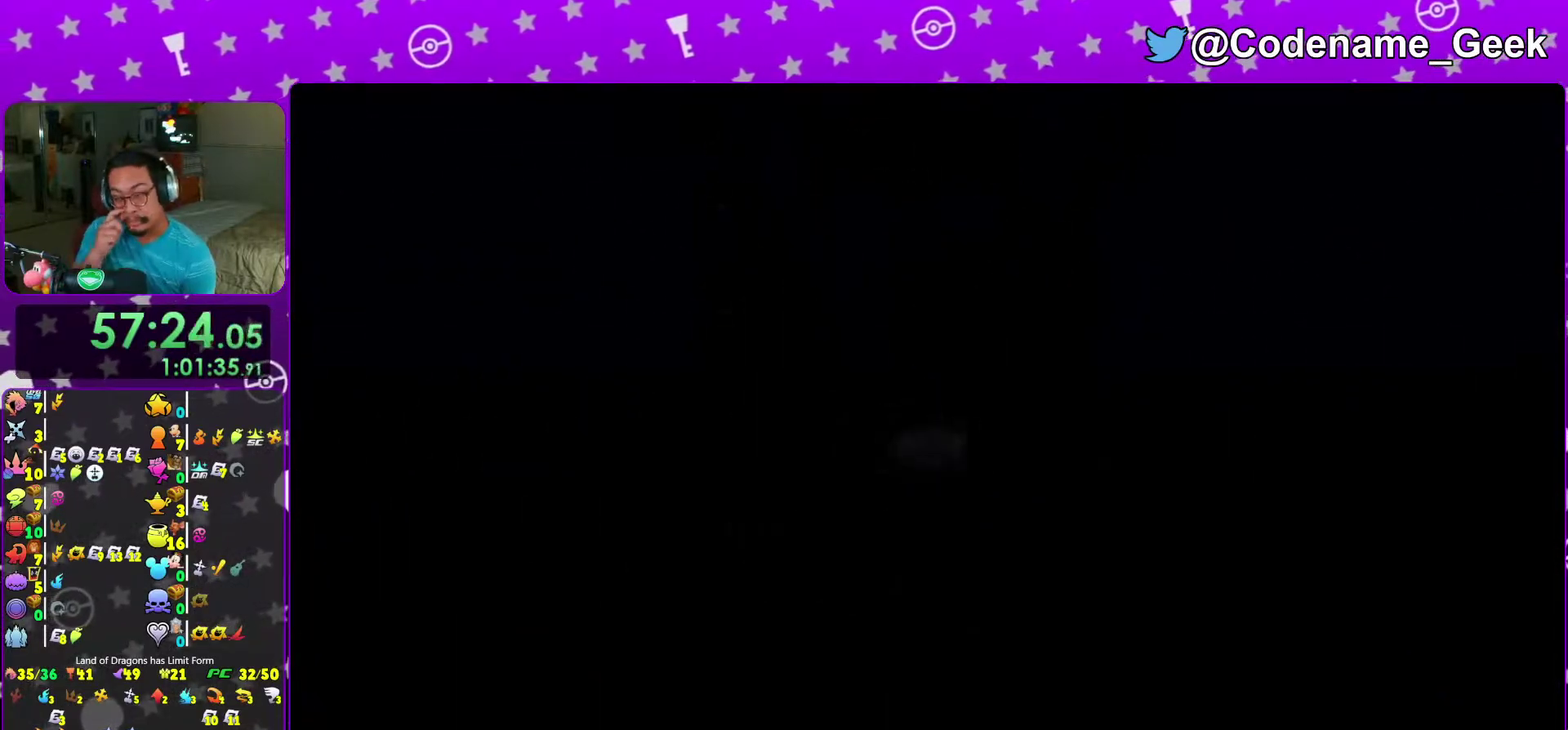
{"dt_ms": 600, "buttons": [], "left_stick": "up", "right_stick": "center", "events": [[517, "left_stick", "up"]]}
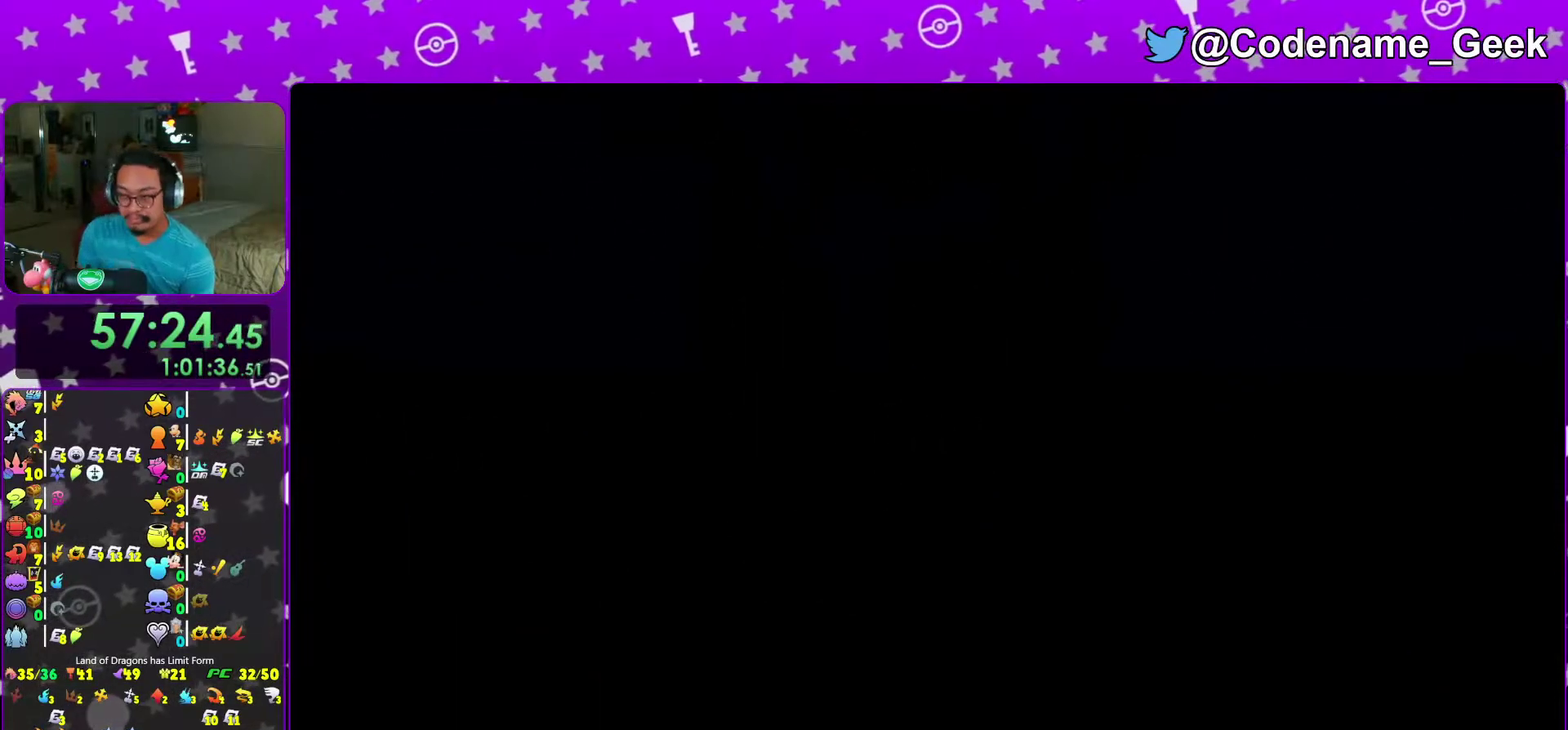
{"dt_ms": 400, "buttons": ["B"], "left_stick": "center", "right_stick": "center", "events": [[333, "B", "down"], [383, "left_stick", "center"]]}
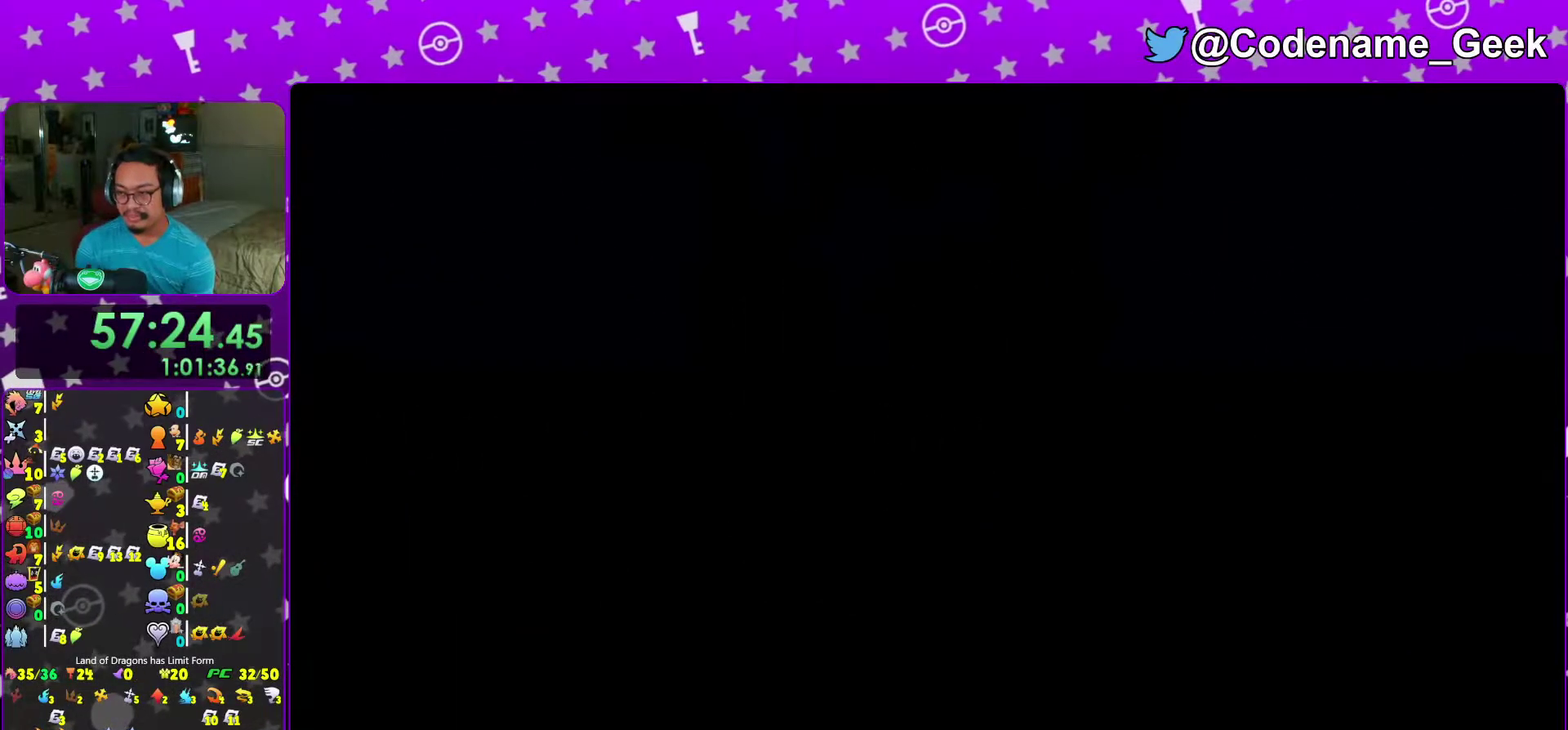
{"dt_ms": 600, "buttons": ["B"], "left_stick": "center", "right_stick": "center", "events": [[17, "B", "up"], [117, "B", "down"], [183, "B", "up"], [250, "B", "down"], [333, "B", "up"], [400, "B", "down"], [483, "B", "up"], [550, "B", "down"]]}
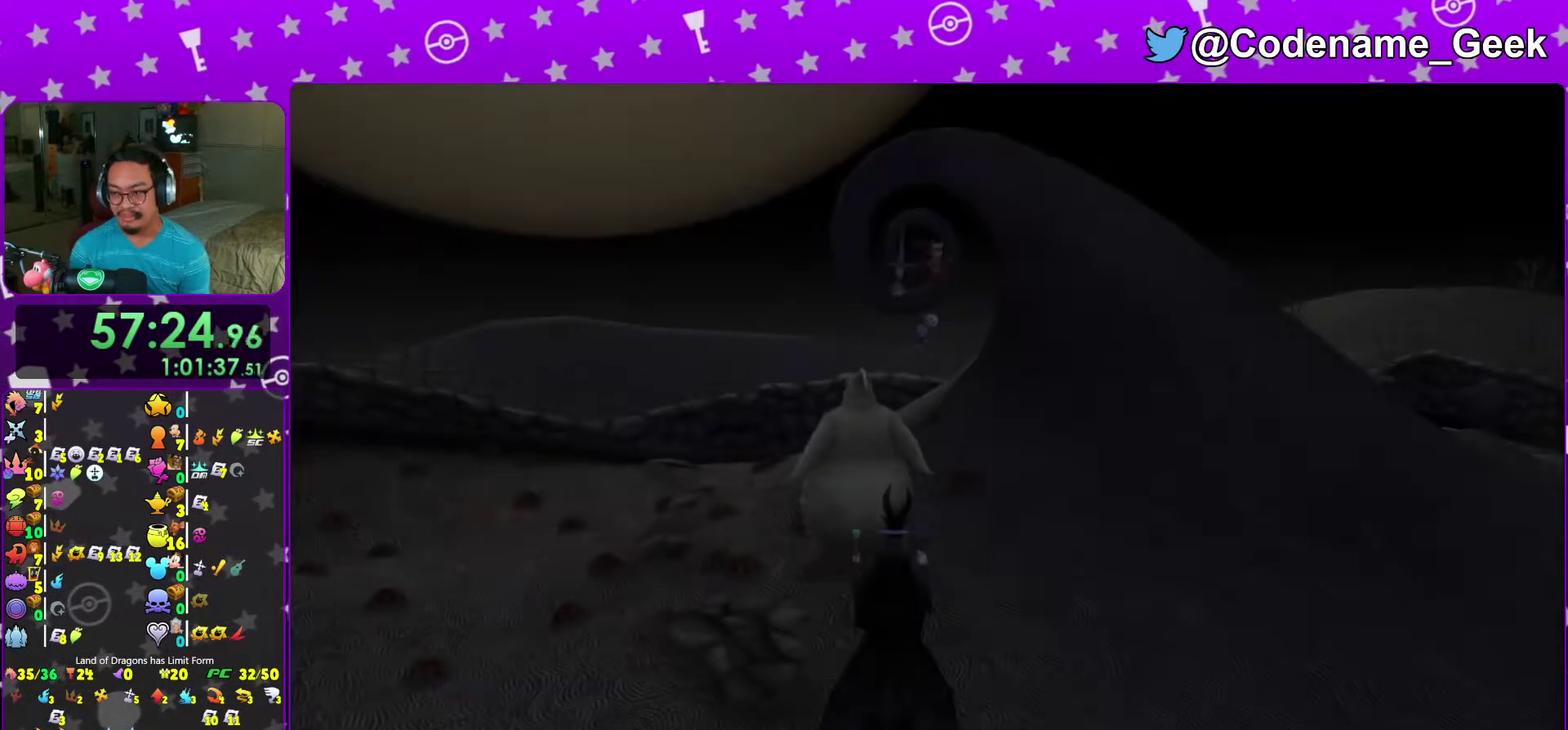
{"dt_ms": 400, "buttons": [], "left_stick": "center", "right_stick": "center", "events": [[33, "B", "up"], [100, "B", "down"], [183, "B", "up"], [250, "B", "down"], [333, "B", "up"]]}
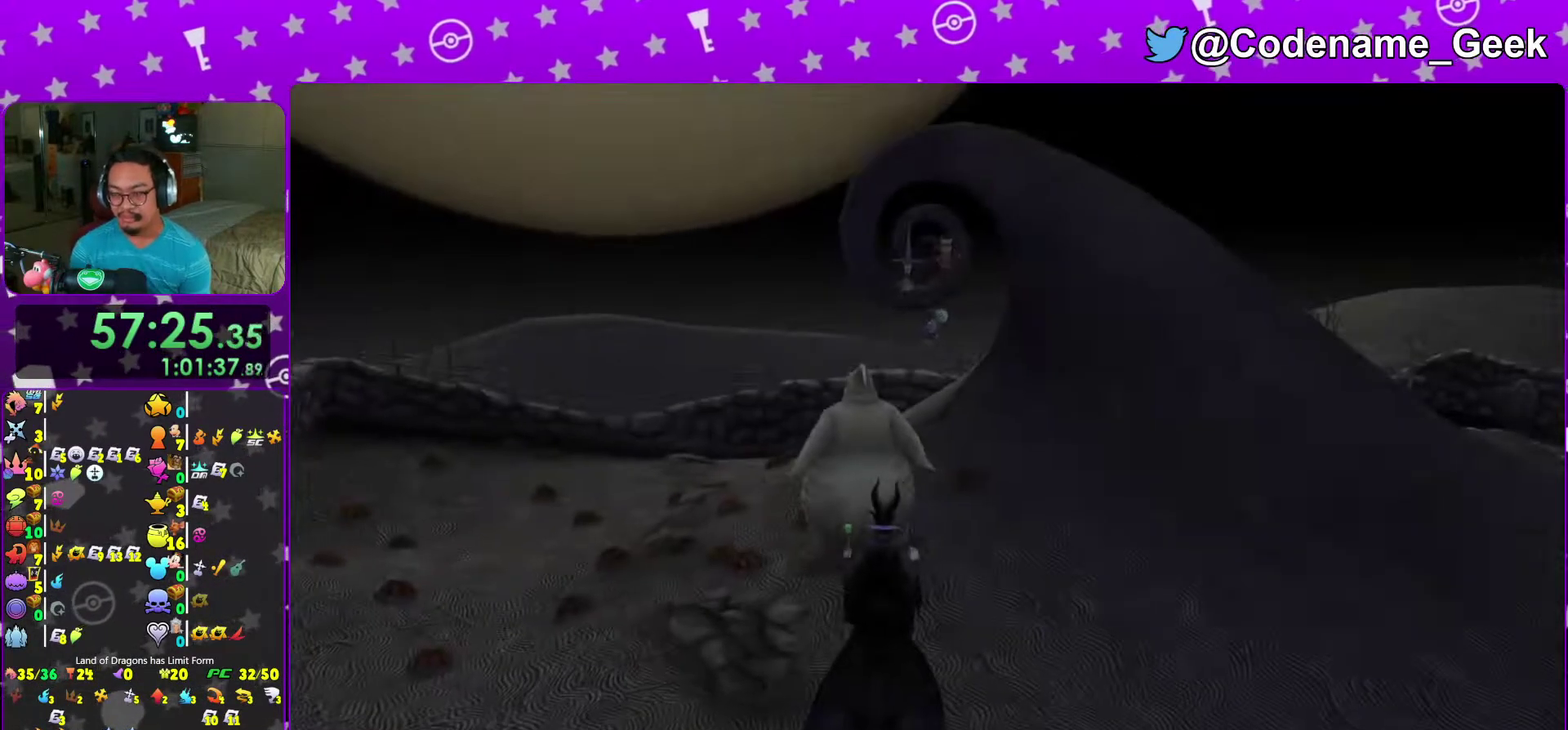
{"dt_ms": 600, "buttons": ["A", "B"], "left_stick": "center", "right_stick": "center"}
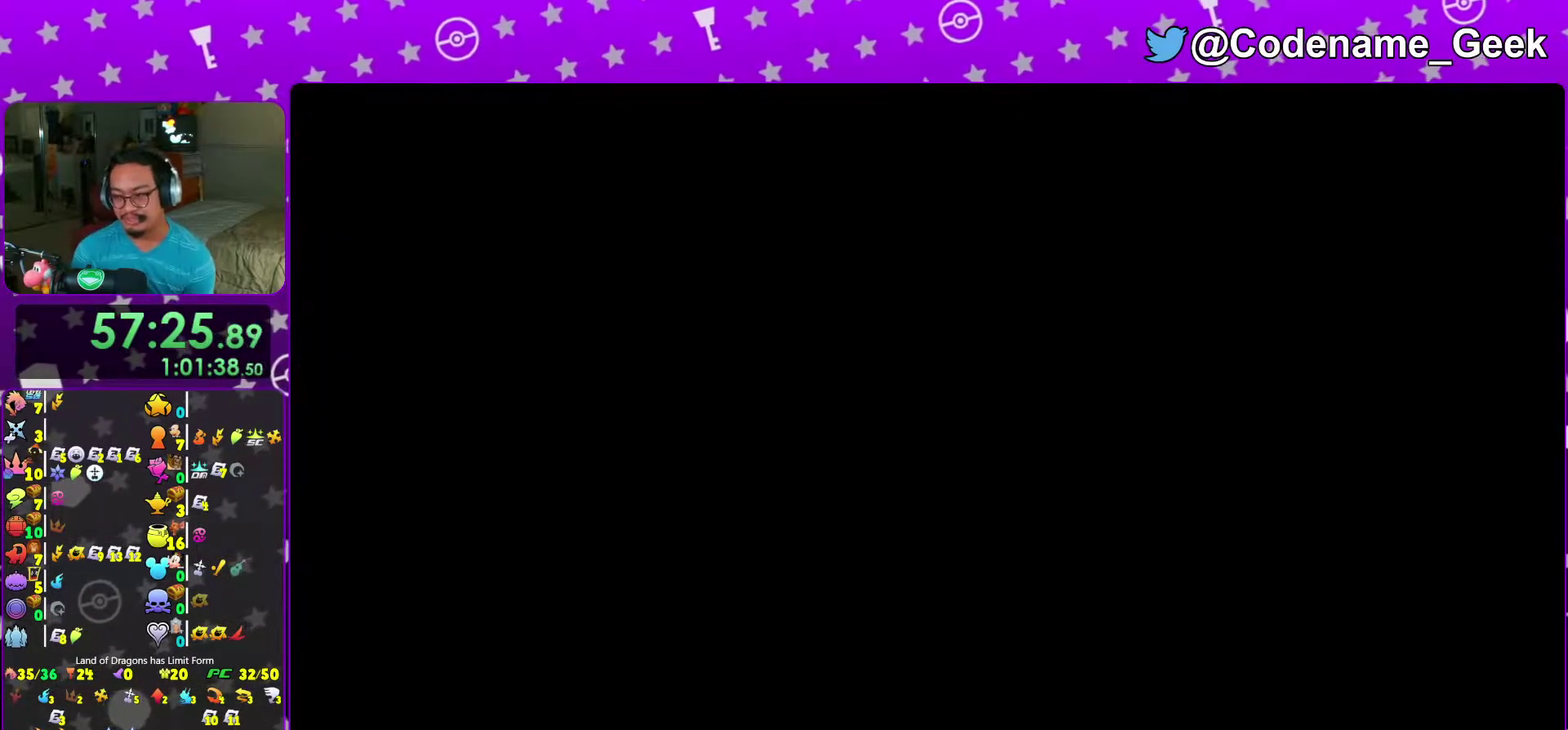
{"dt_ms": 300, "buttons": ["B"], "left_stick": "center", "right_stick": "center"}
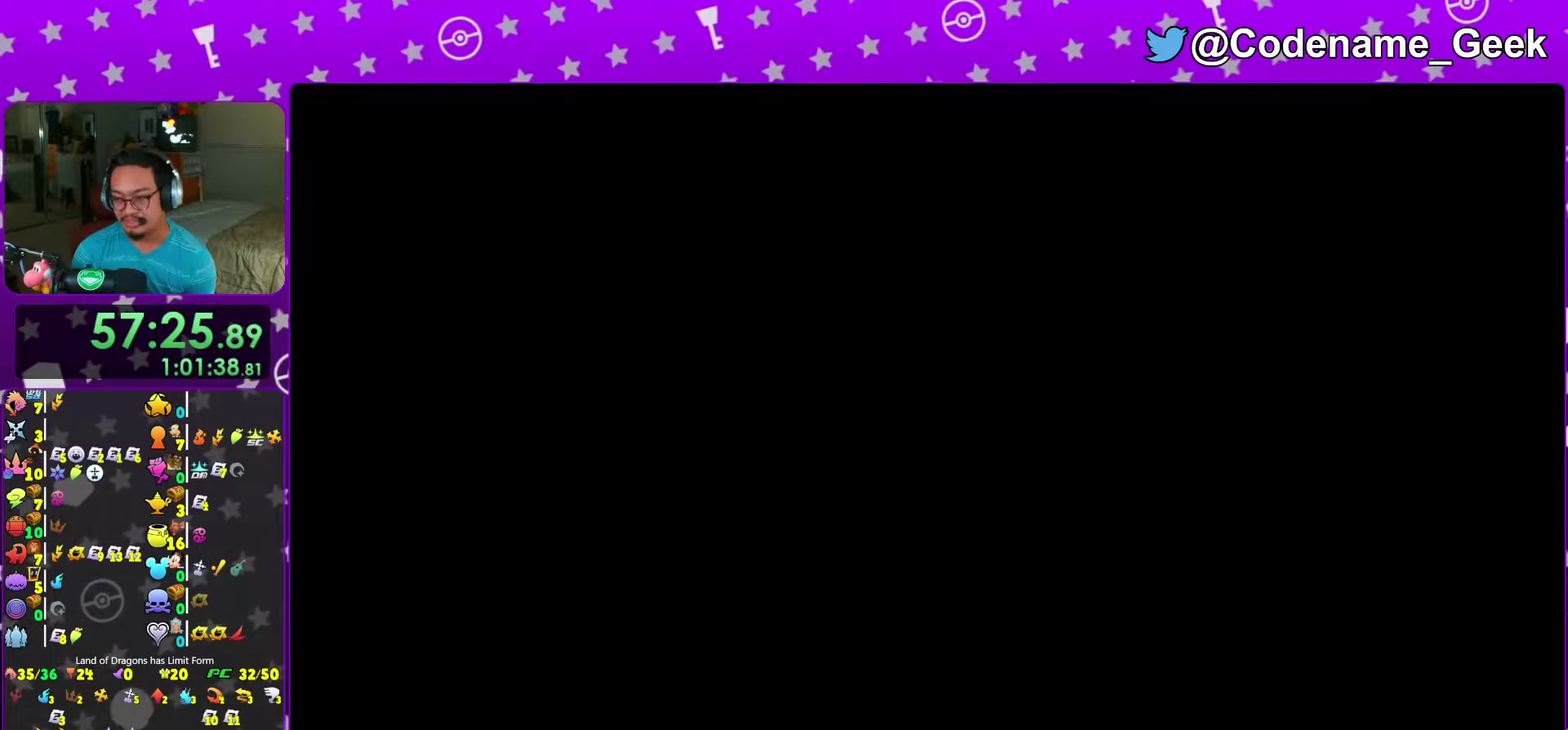
{"dt_ms": 700, "buttons": ["B"], "left_stick": "center", "right_stick": "center"}
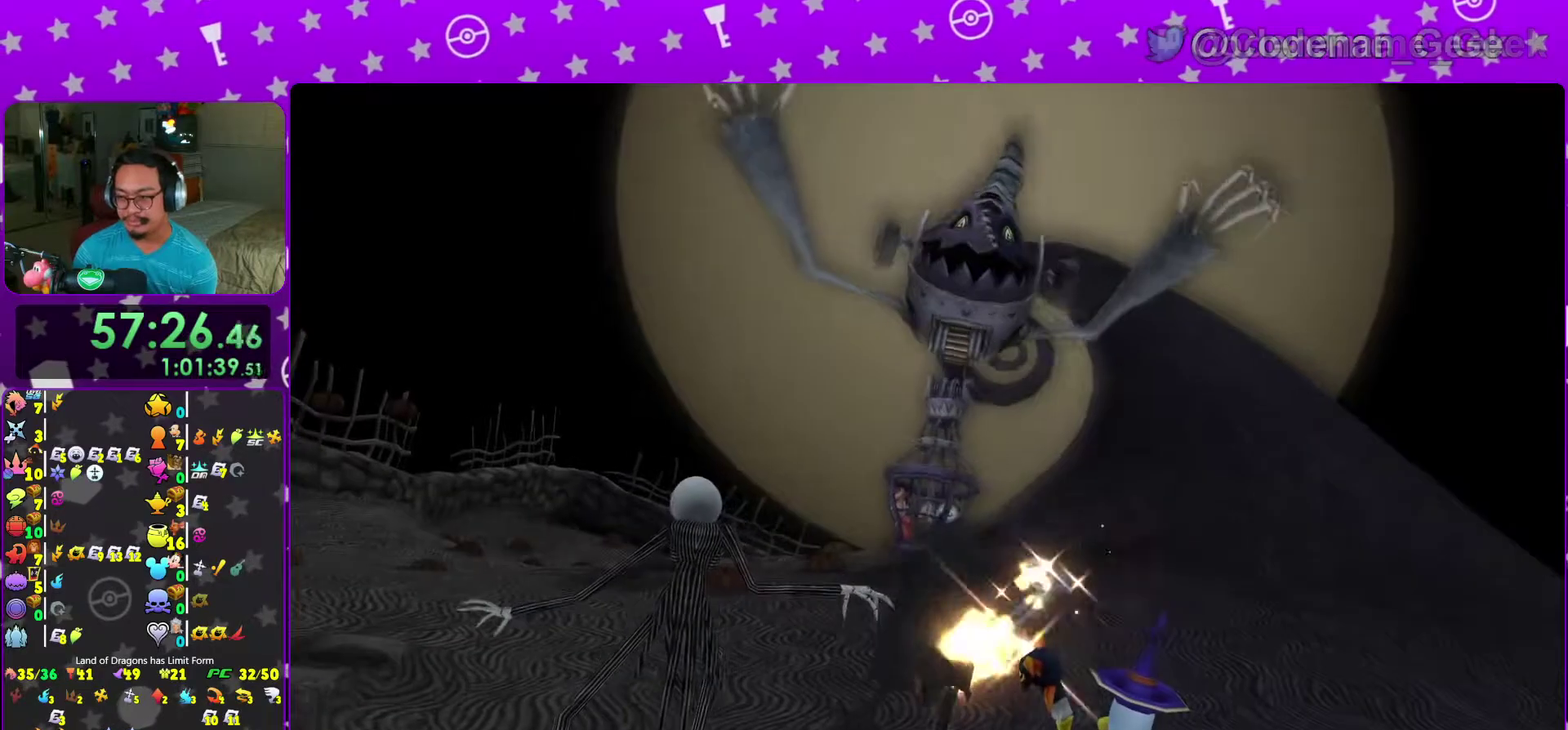
{"dt_ms": 300, "buttons": ["B"], "left_stick": "center", "right_stick": "center"}
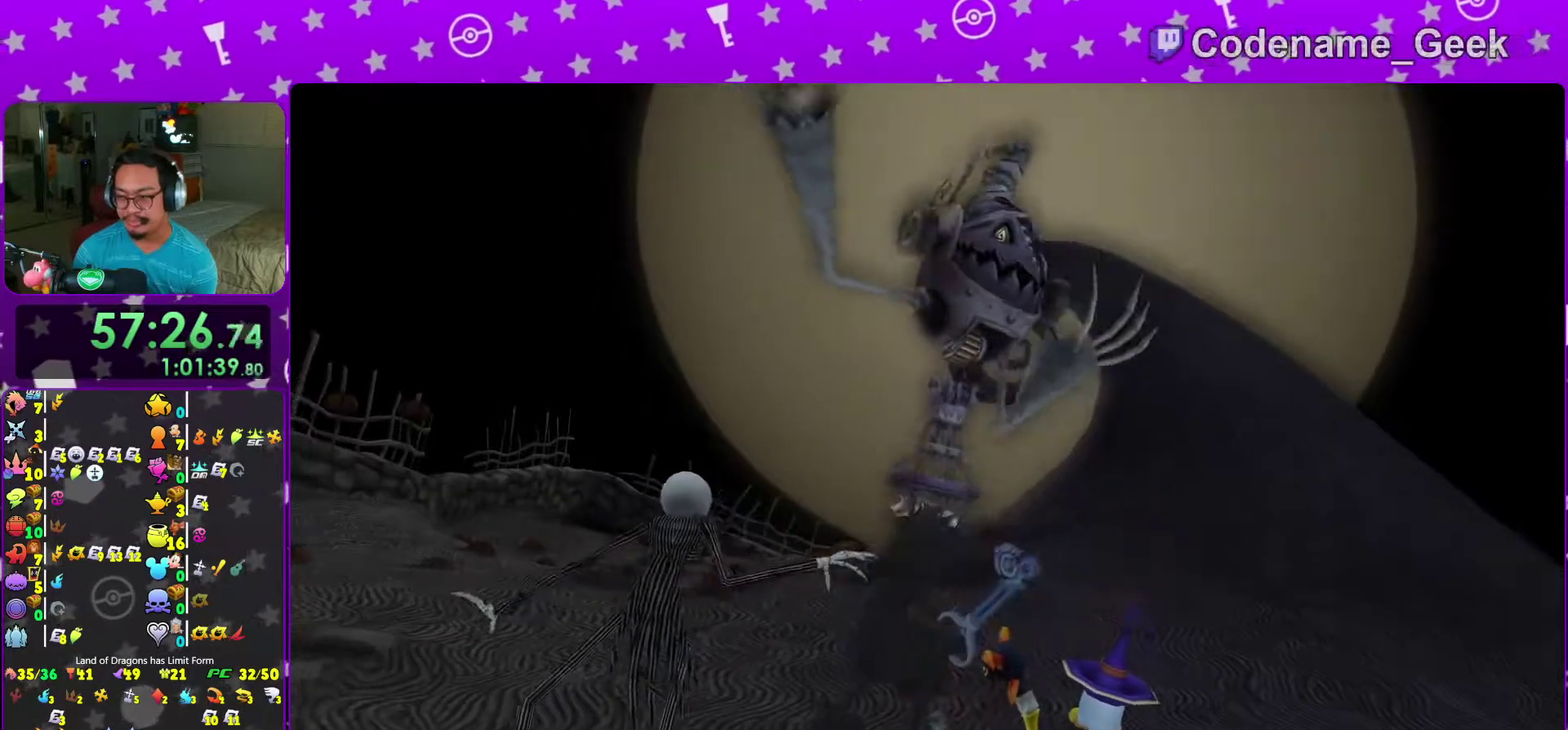
{"dt_ms": 700, "buttons": ["B"], "left_stick": "center", "right_stick": "center"}
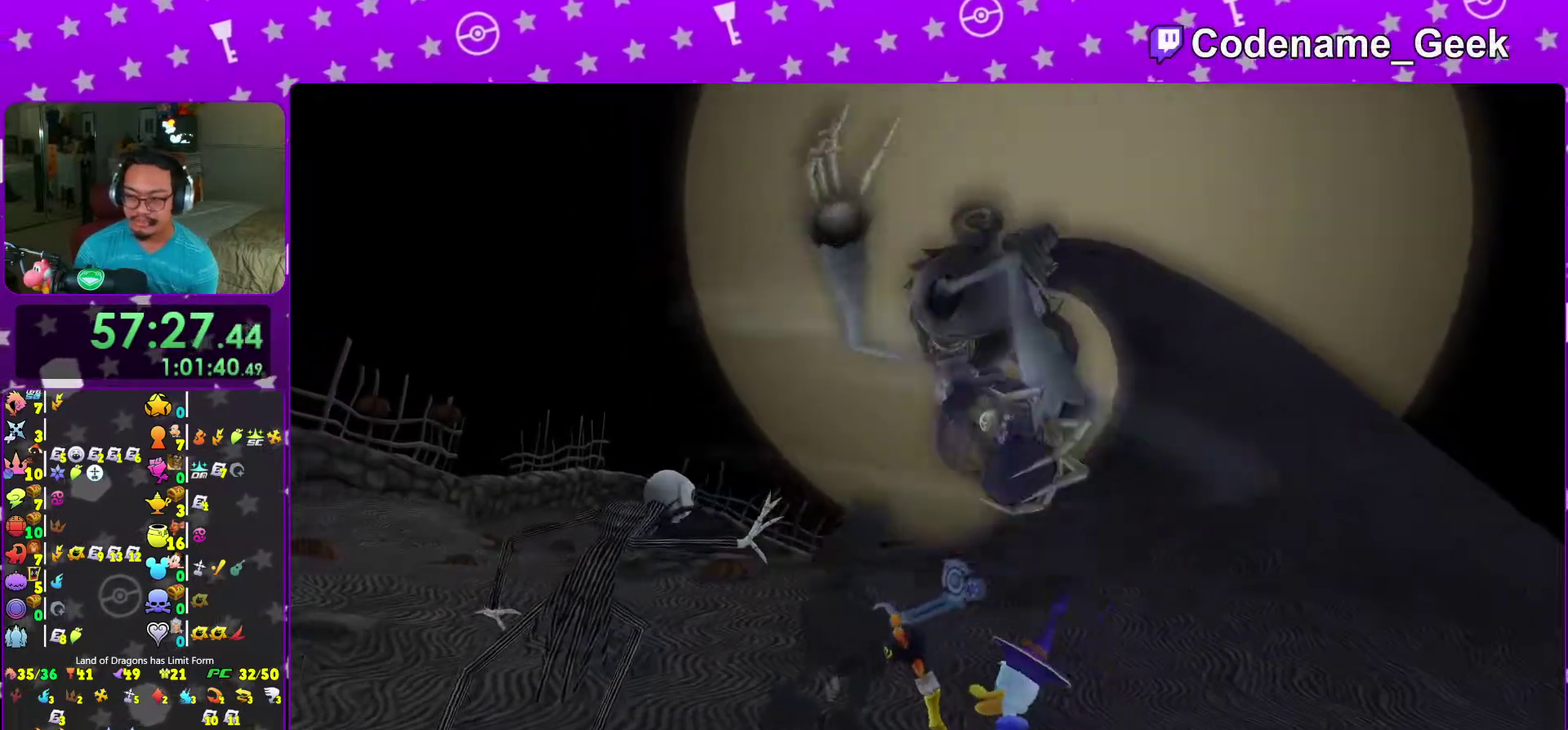
{"dt_ms": 400, "buttons": ["B"], "left_stick": "center", "right_stick": "center", "events": [[33, "A", "down"], [33, "B", "up"], [133, "A", "up"], [133, "B", "down"], [183, "A", "down"], [183, "B", "up"], [217, "left_stick", "left"], [250, "A", "up"], [250, "B", "down"], [317, "A", "down"], [317, "B", "up"], [383, "A", "up"], [383, "B", "down"], [383, "left_stick", "center"]]}
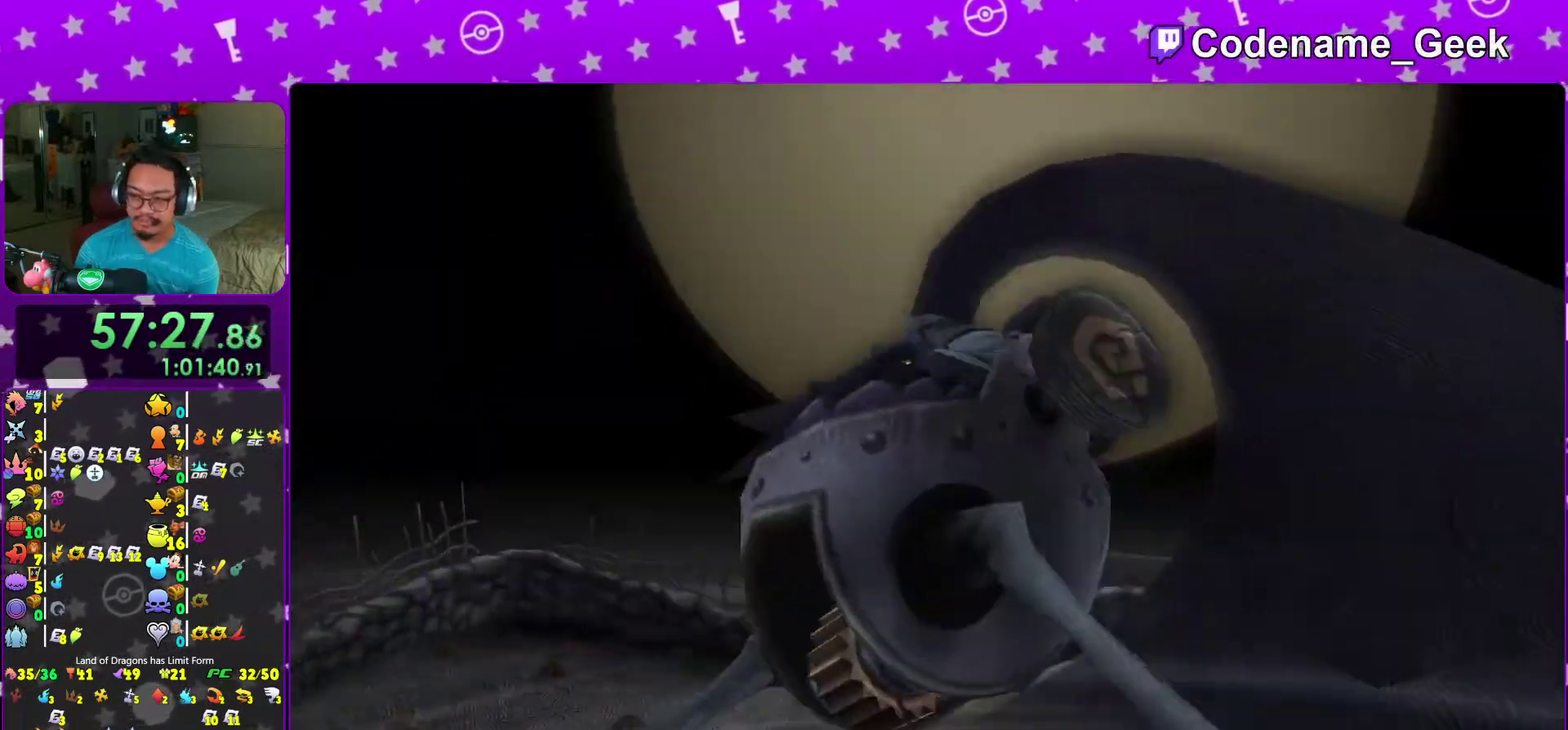
{"dt_ms": 600, "buttons": ["A"], "left_stick": "center", "right_stick": "center", "events": [[67, "A", "down"], [67, "B", "up"], [133, "A", "up"], [133, "B", "down"], [183, "B", "up"], [200, "A", "down"], [250, "A", "up"], [267, "B", "down"], [317, "B", "up"], [333, "A", "down"], [400, "B", "down"], [417, "A", "up"], [467, "A", "down"], [467, "B", "up"], [533, "B", "down"], [550, "A", "up"], [600, "A", "down"], [600, "B", "up"]]}
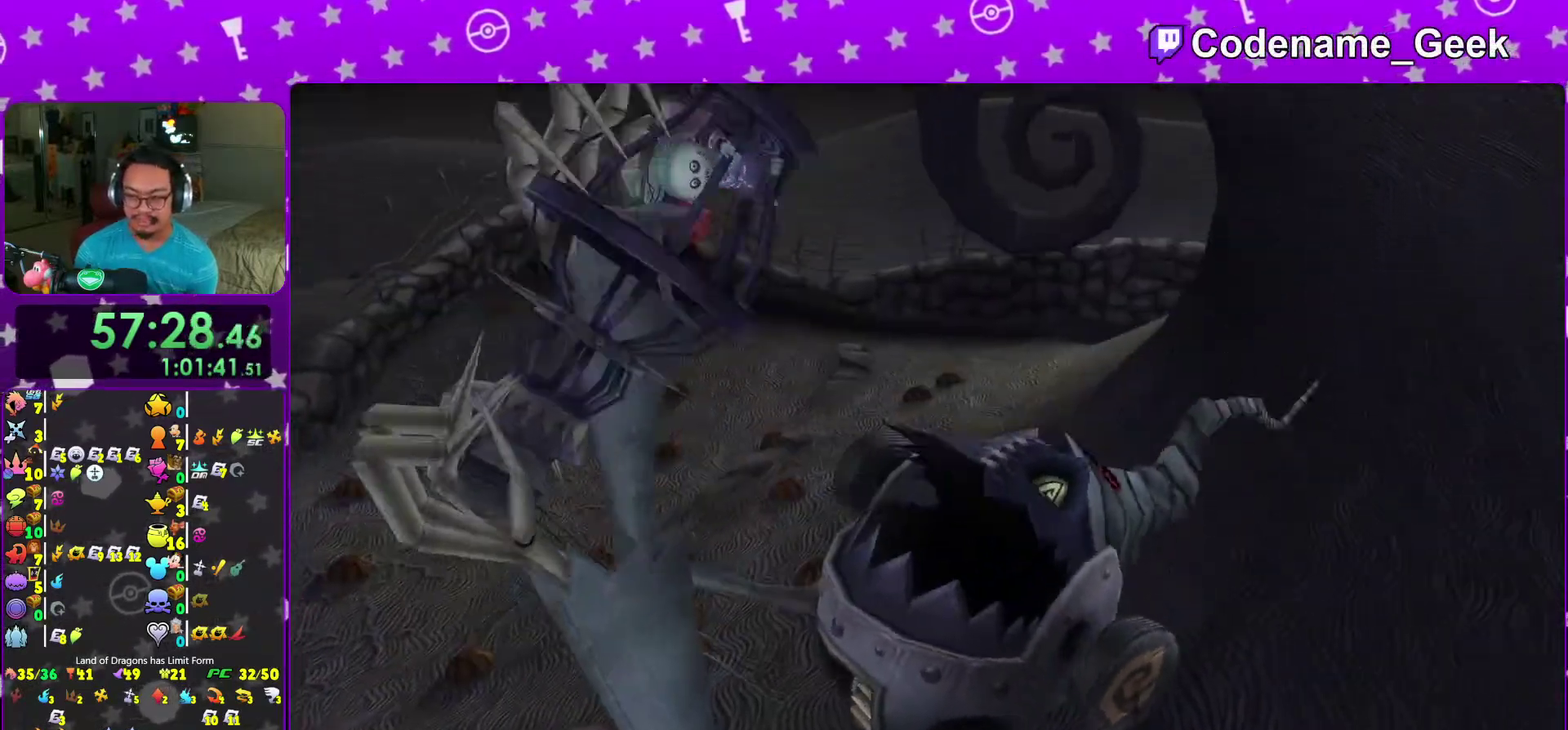
{"dt_ms": 300, "buttons": [], "left_stick": "center", "right_stick": "center", "events": [[67, "A", "up"], [67, "B", "down"], [150, "B", "up"]]}
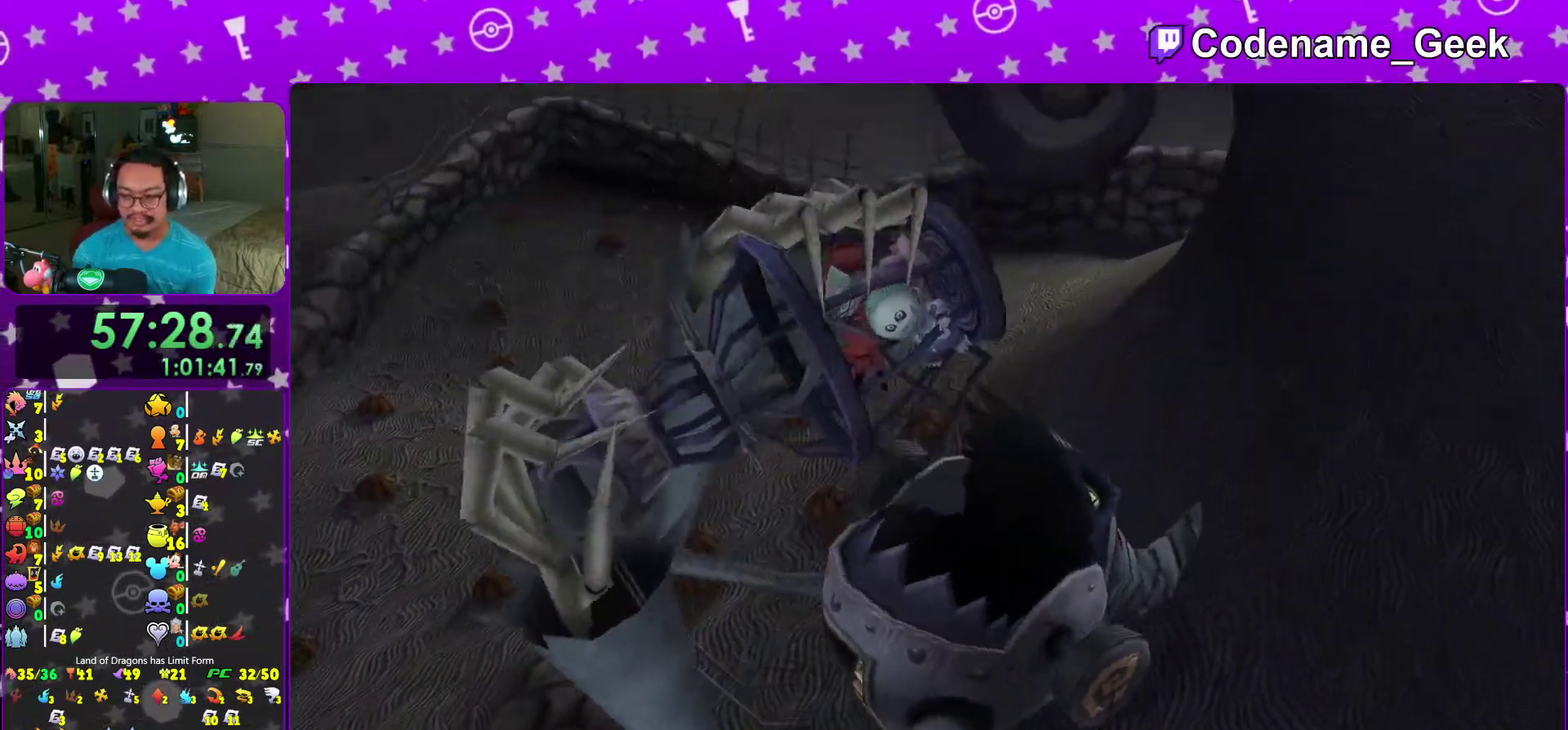
{"dt_ms": 700, "buttons": ["B"], "left_stick": "center", "right_stick": "center", "events": [[33, "B", "down"], [117, "B", "up"], [183, "B", "down"], [283, "B", "up"], [333, "B", "down"], [567, "A", "down"], [567, "B", "up"], [617, "B", "down"], [633, "A", "up"]]}
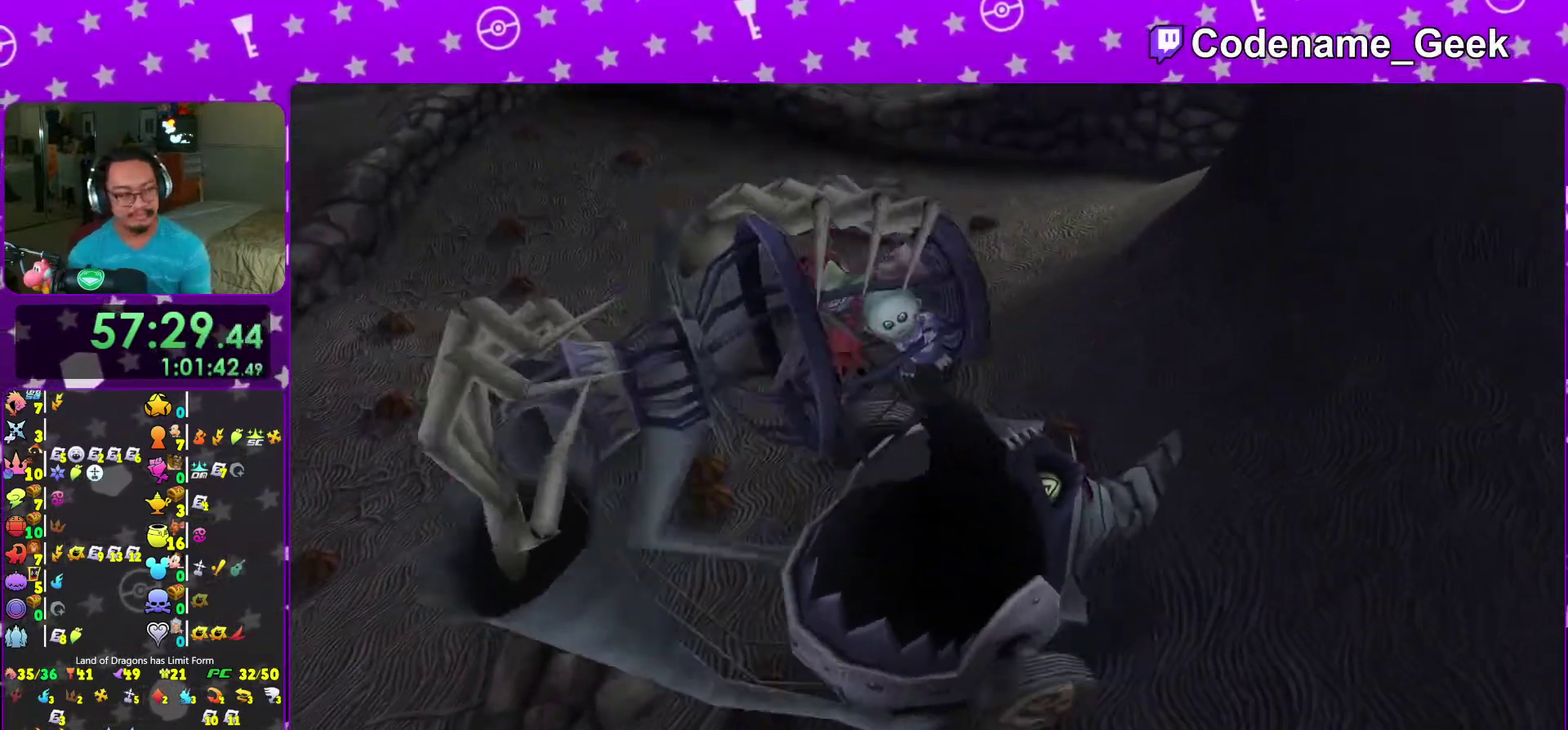
{"dt_ms": 300, "buttons": ["A"], "left_stick": "center", "right_stick": "center", "events": [[17, "A", "down"], [17, "B", "up"], [67, "A", "up"], [150, "A", "down"]]}
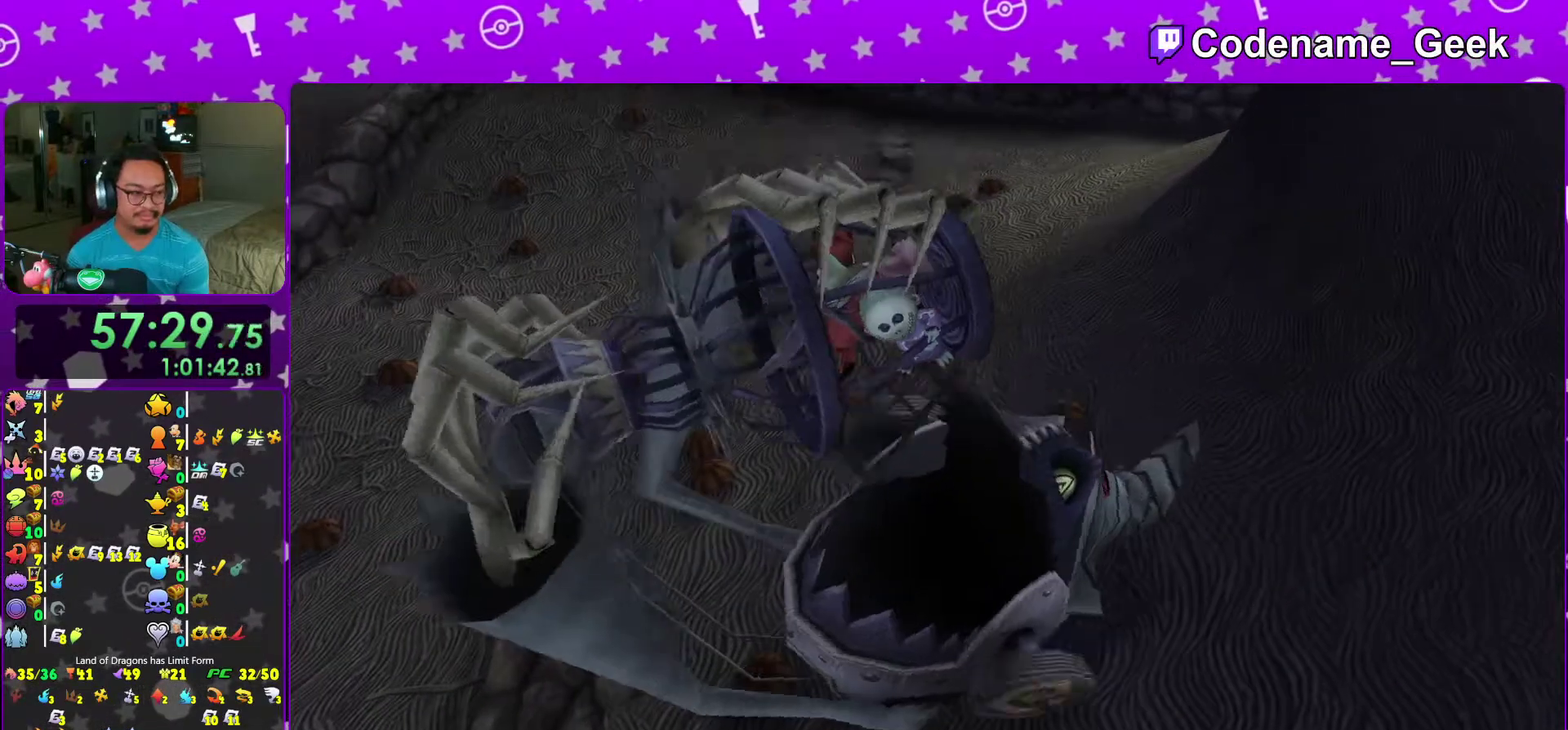
{"dt_ms": 700, "buttons": [], "left_stick": "up", "right_stick": "center", "events": [[17, "A", "up"], [383, "left_stick", "up"], [417, "right_stick", "down"], [700, "right_stick", "center"]]}
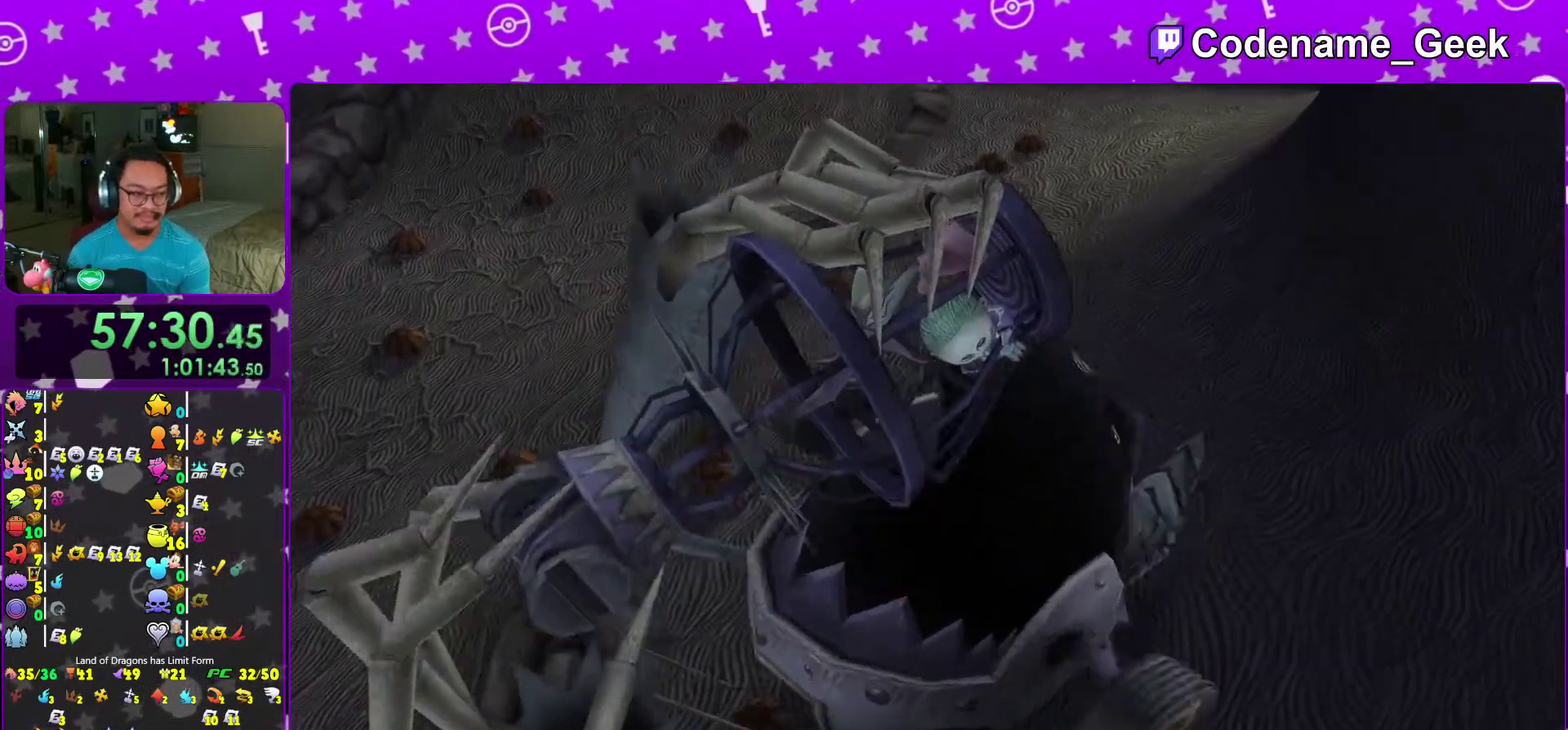
{"dt_ms": 400, "buttons": [], "left_stick": "center", "right_stick": "down", "events": [[67, "left_stick", "center"], [133, "right_stick", "down"], [217, "right_stick", "center"], [283, "right_stick", "down"]]}
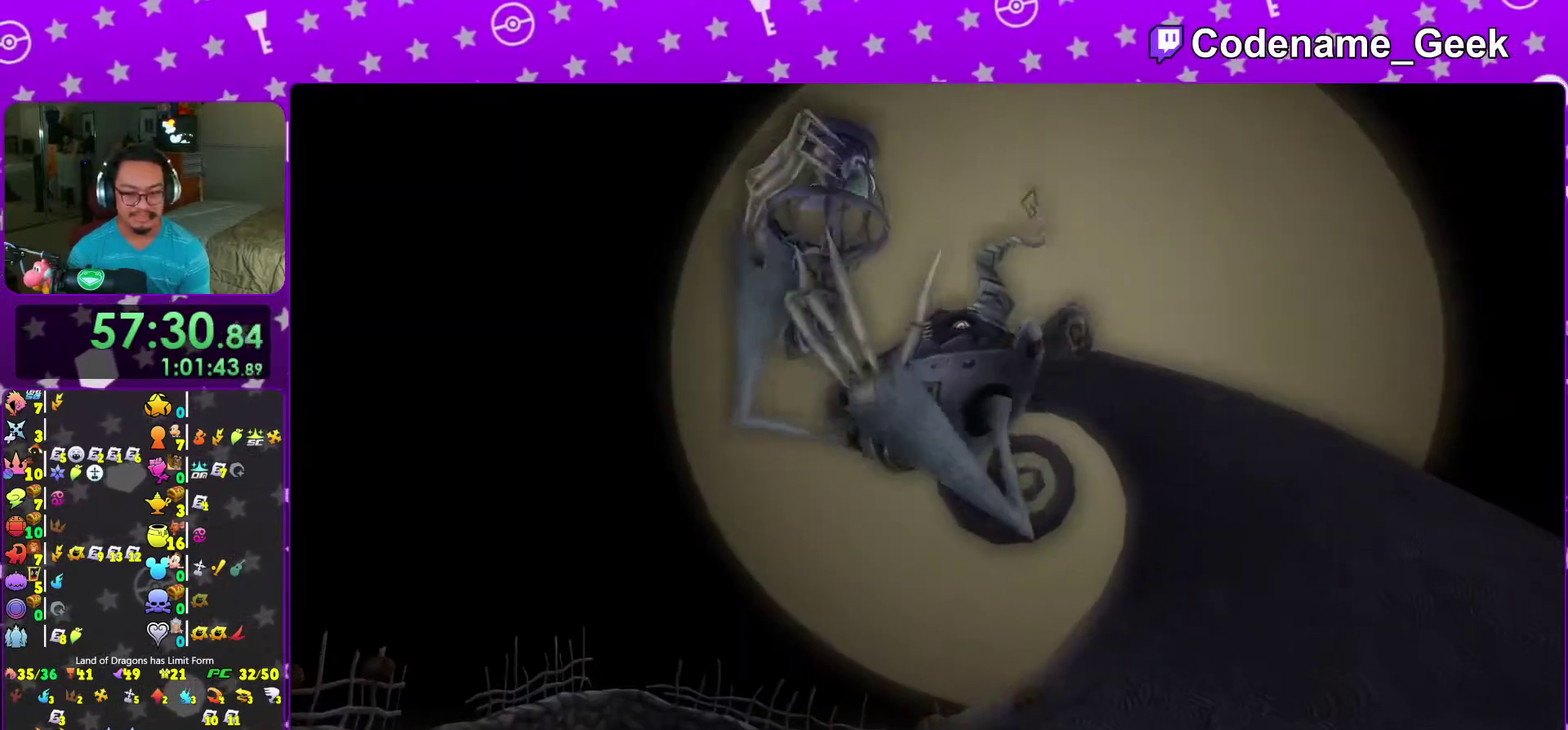
{"dt_ms": 600, "buttons": [], "left_stick": "up", "right_stick": "down", "events": [[17, "right_stick", "center"], [133, "right_stick", "down"], [217, "right_stick", "center"], [317, "left_stick", "up"], [317, "right_stick", "down"], [433, "right_stick", "center"], [483, "right_stick", "down"]]}
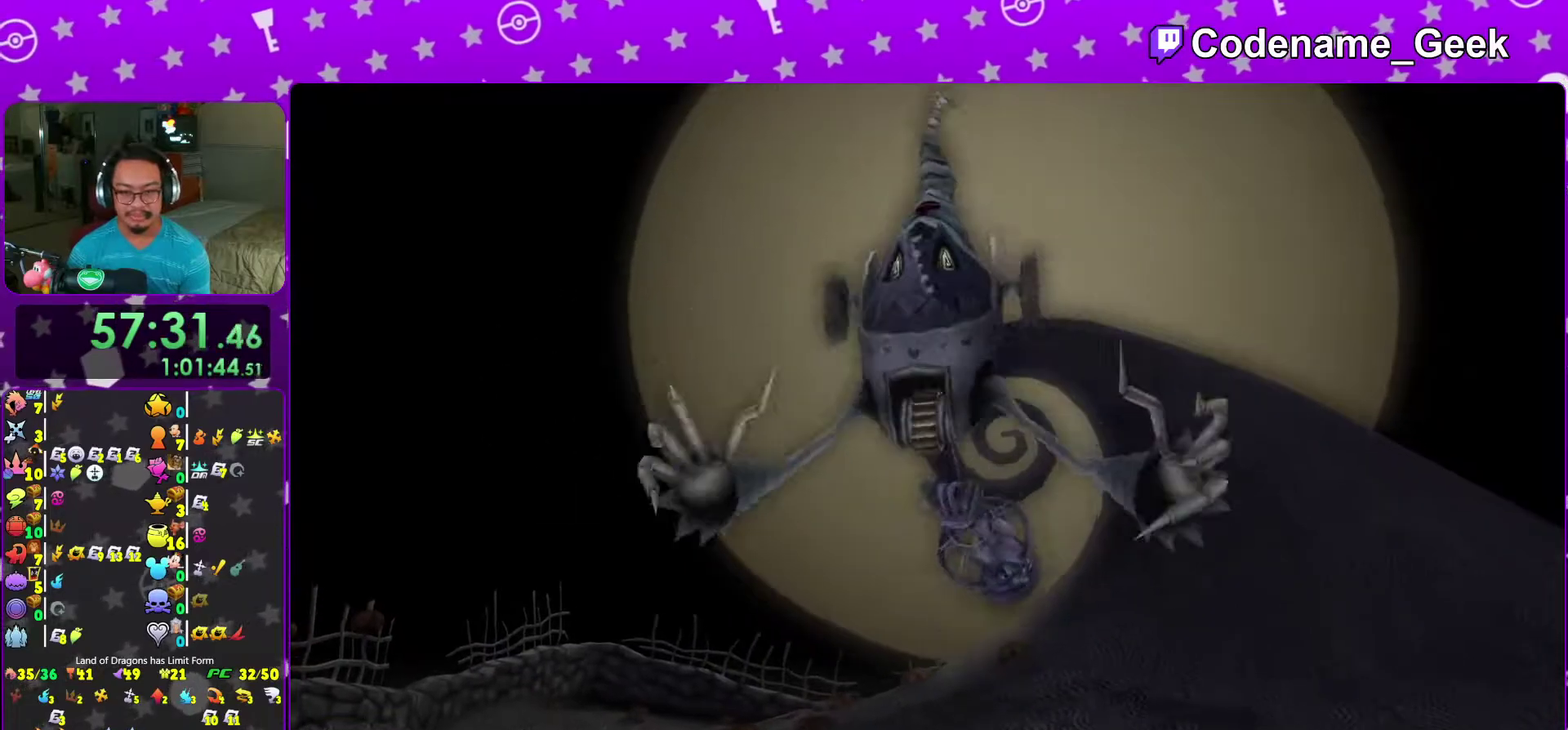
{"dt_ms": 300, "buttons": [], "left_stick": "up", "right_stick": "down", "events": [[33, "right_stick", "center"], [83, "right_stick", "down"], [217, "right_stick", "center"], [283, "right_stick", "down"]]}
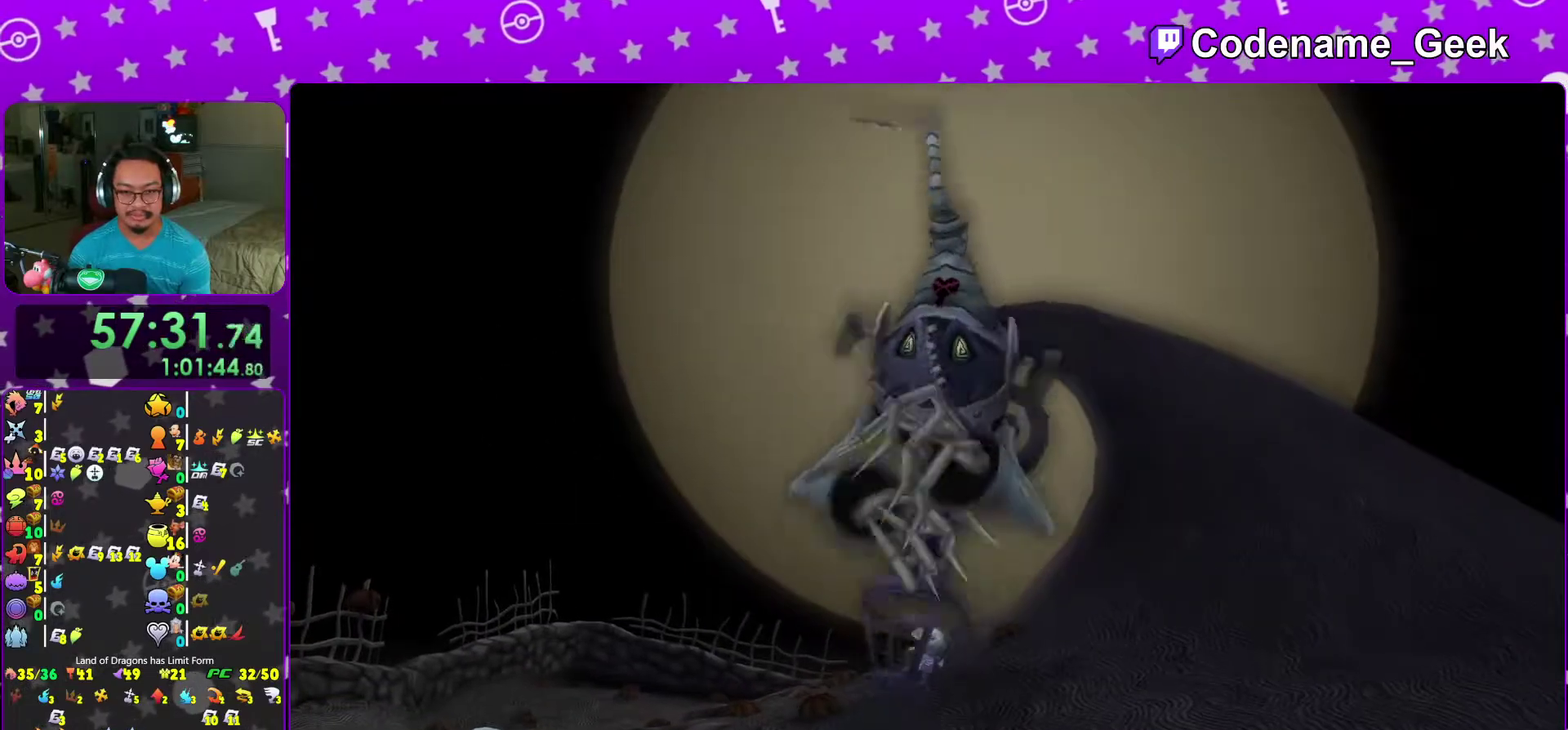
{"dt_ms": 700, "buttons": [], "left_stick": "up", "right_stick": "down", "events": [[83, "left_stick", "center"], [83, "right_stick", "center"], [183, "right_stick", "down"], [250, "right_stick", "center"], [567, "left_stick", "up"], [683, "right_stick", "down"]]}